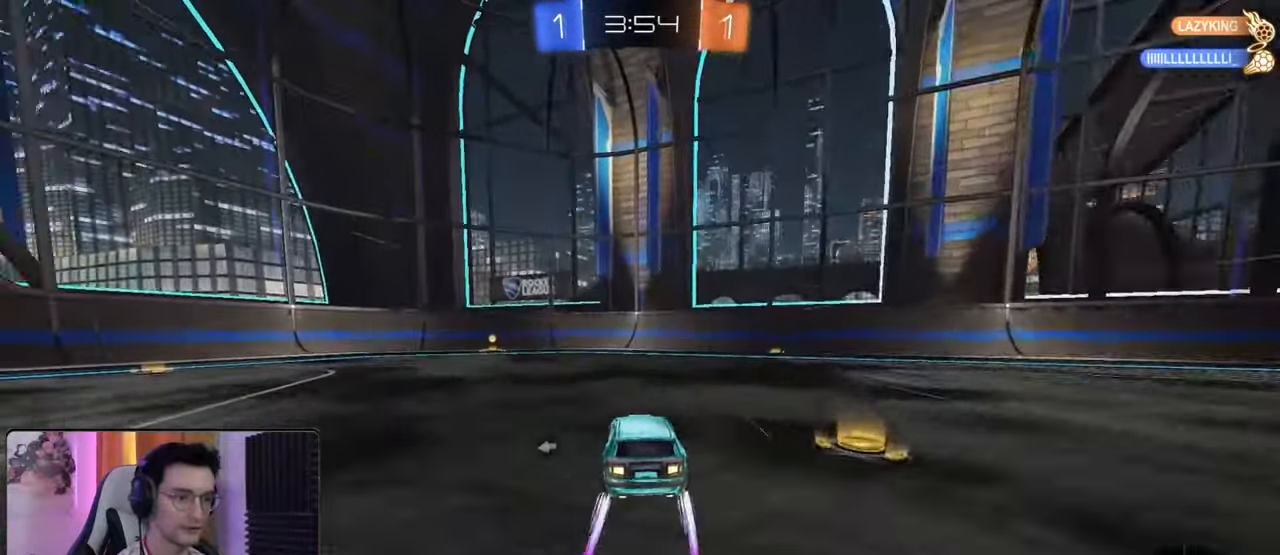
Gameplay with a controller (PlayStation layout); each line is a JSON object with the inputs held at the frame after it. "events" lists button and stick changes between this image and that frame as [ms after this image, input, new state], when the widget could be followed in between.
{"buttons": ["SQUARE", "R2"], "left_stick": "center", "right_stick": "center", "events": [[150, "left_stick", "center"], [267, "TRIANGLE", "down"], [367, "TRIANGLE", "up"], [483, "SQUARE", "down"]]}
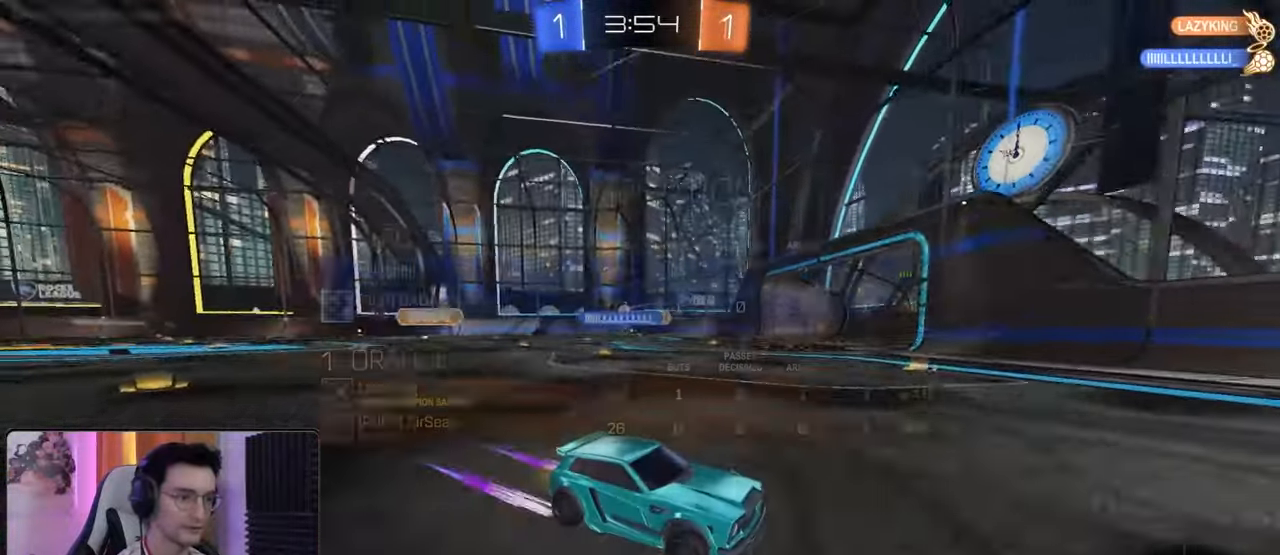
{"buttons": ["R1", "R2"], "left_stick": "left", "right_stick": "center", "events": [[50, "left_stick", "left"], [150, "L1", "down"], [167, "SQUARE", "up"], [267, "L1", "up"], [467, "R1", "down"]]}
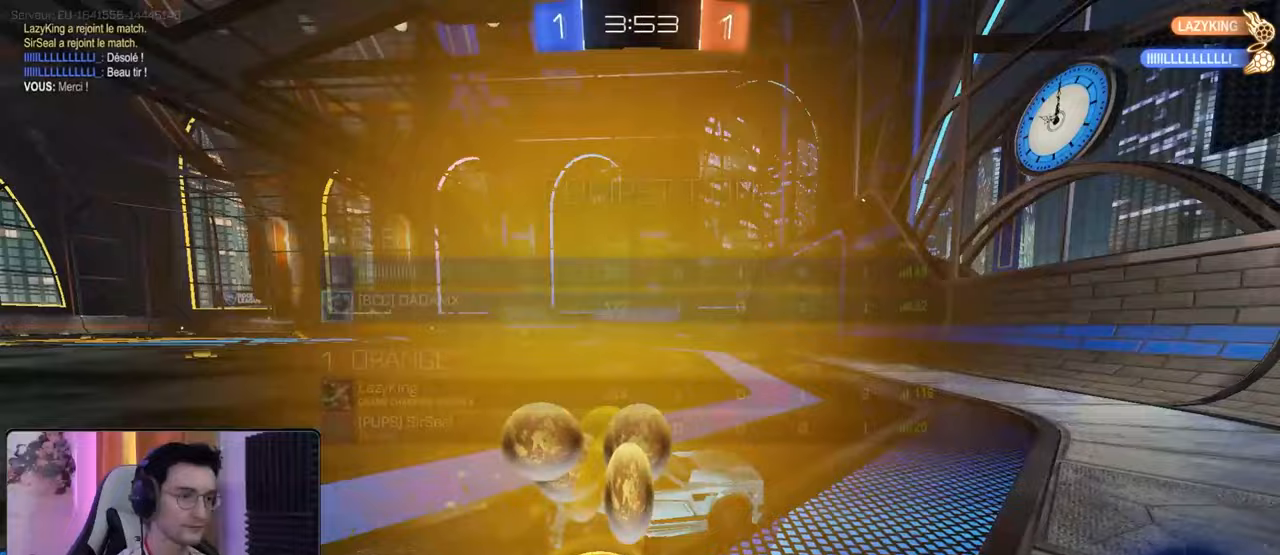
{"buttons": ["R2"], "left_stick": "left", "right_stick": "center", "events": [[100, "R1", "up"]]}
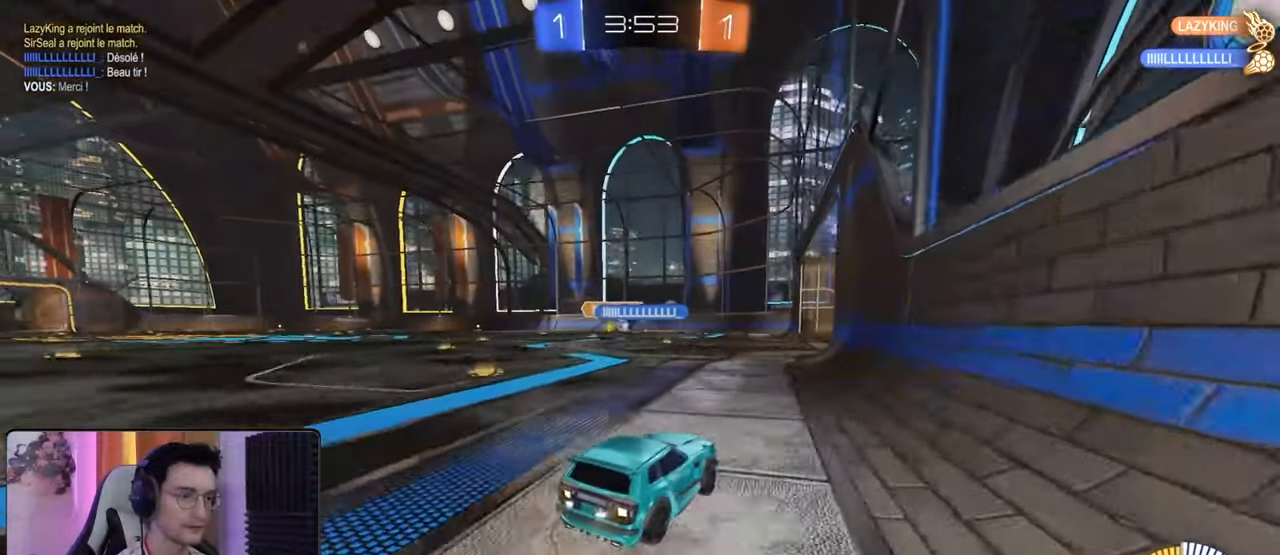
{"buttons": [], "left_stick": "center", "right_stick": "center", "events": [[17, "left_stick", "center"], [100, "left_stick", "right"], [150, "R2", "up"], [200, "L2", "down"], [200, "left_stick", "center"], [283, "left_stick", "left"], [367, "L2", "up"], [417, "left_stick", "center"]]}
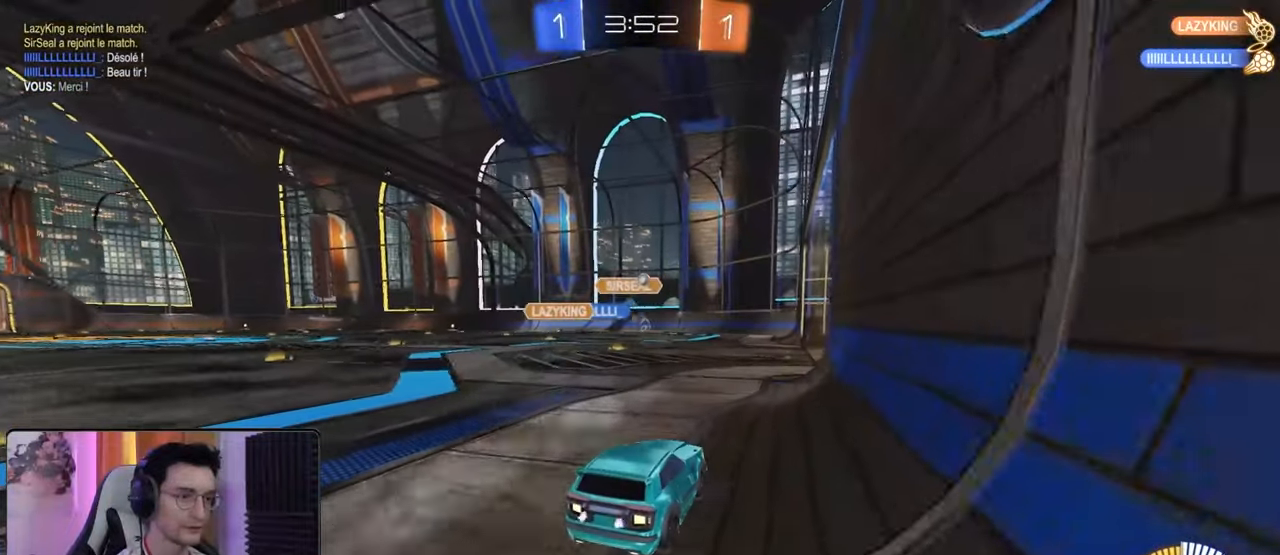
{"buttons": ["L2"], "left_stick": "center", "right_stick": "center", "events": [[433, "L1", "down"], [450, "L2", "down"], [500, "L1", "up"]]}
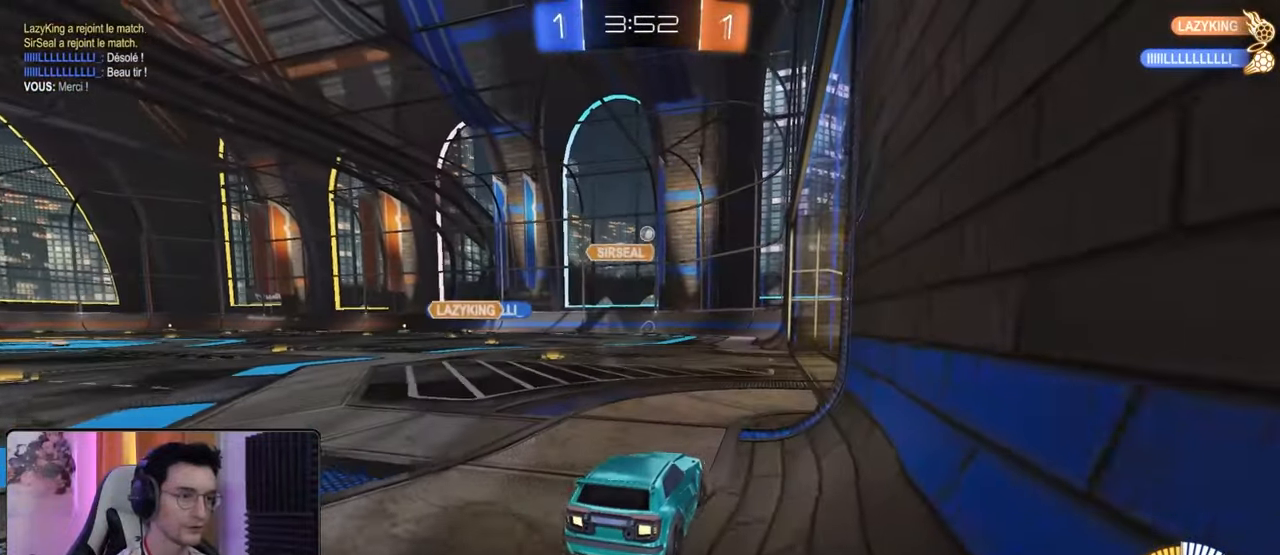
{"buttons": [], "left_stick": "center", "right_stick": "center", "events": [[67, "L2", "up"]]}
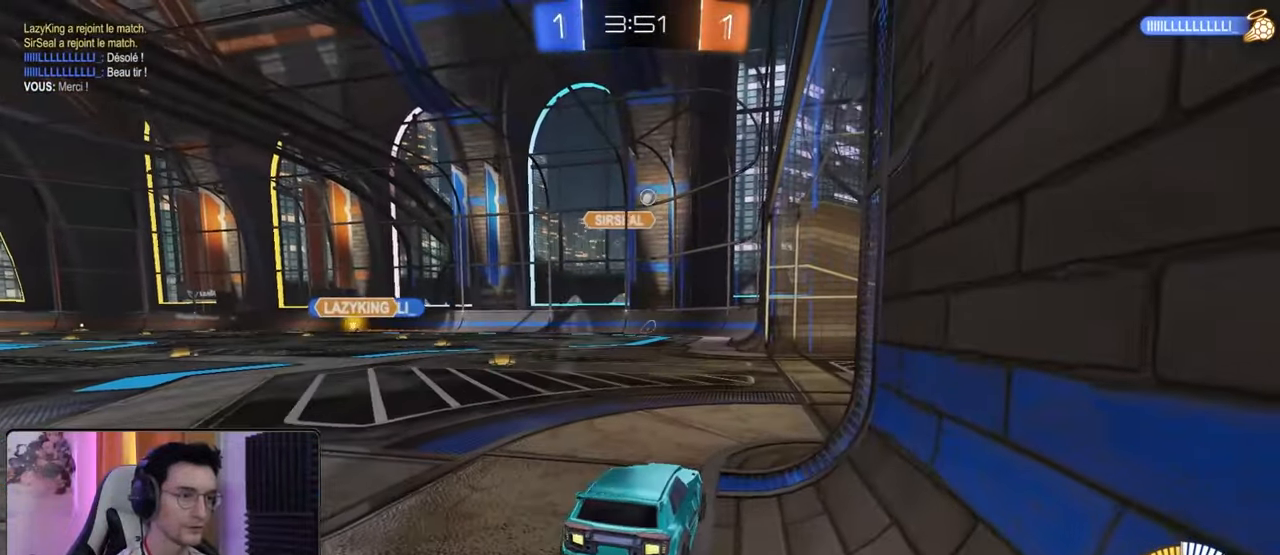
{"buttons": [], "left_stick": "center", "right_stick": "center", "events": []}
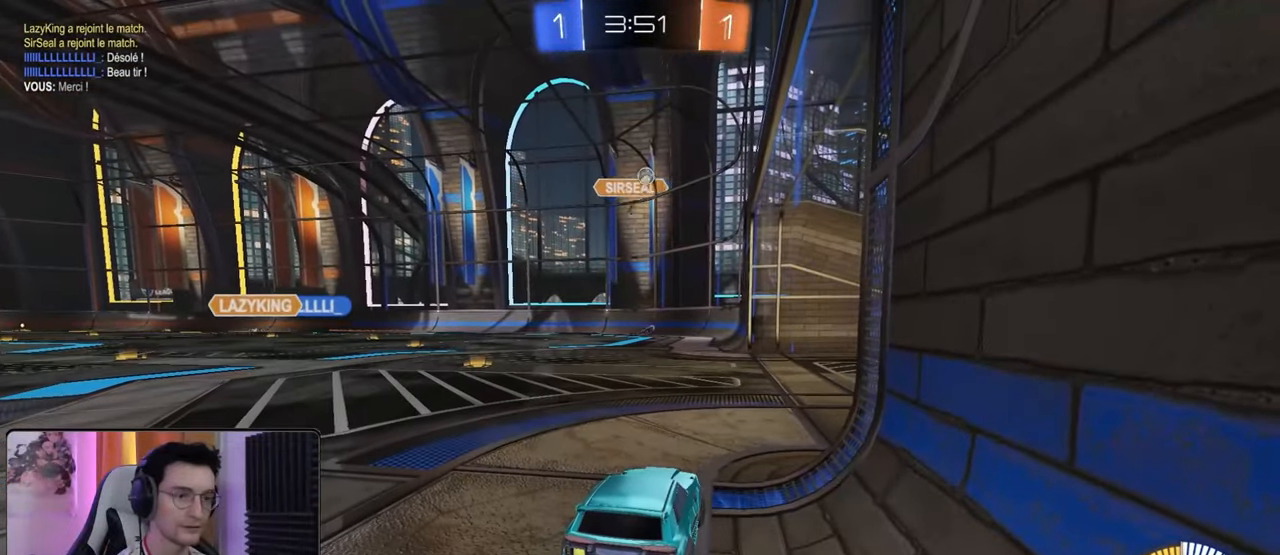
{"buttons": ["R2"], "left_stick": "center", "right_stick": "center"}
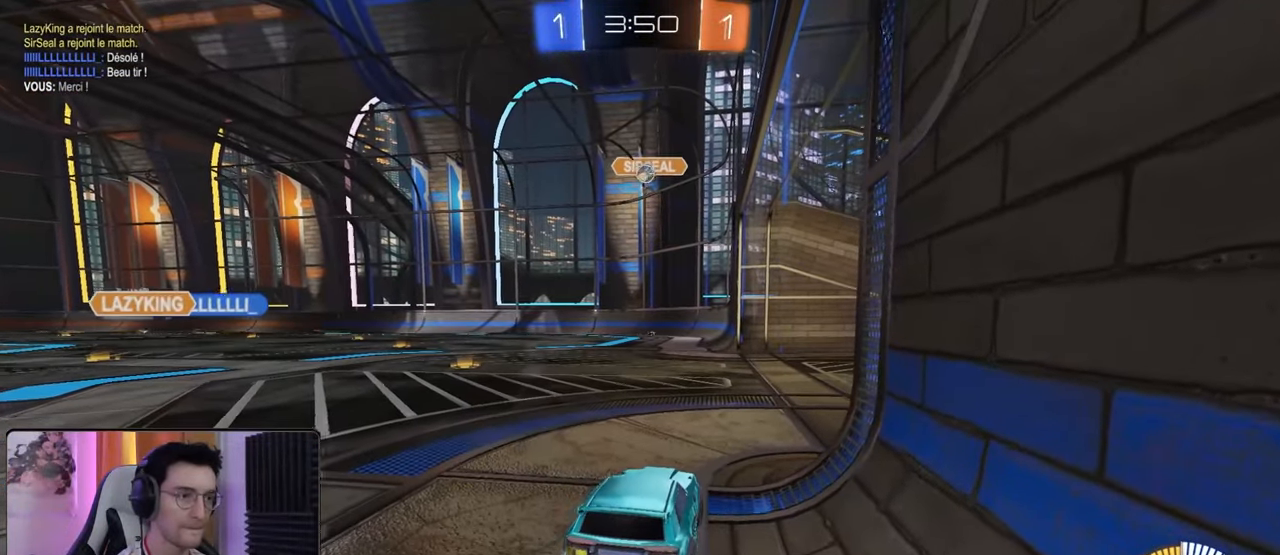
{"buttons": ["R2"], "left_stick": "center", "right_stick": "center", "events": [[117, "R2", "up"], [283, "R2", "down"]]}
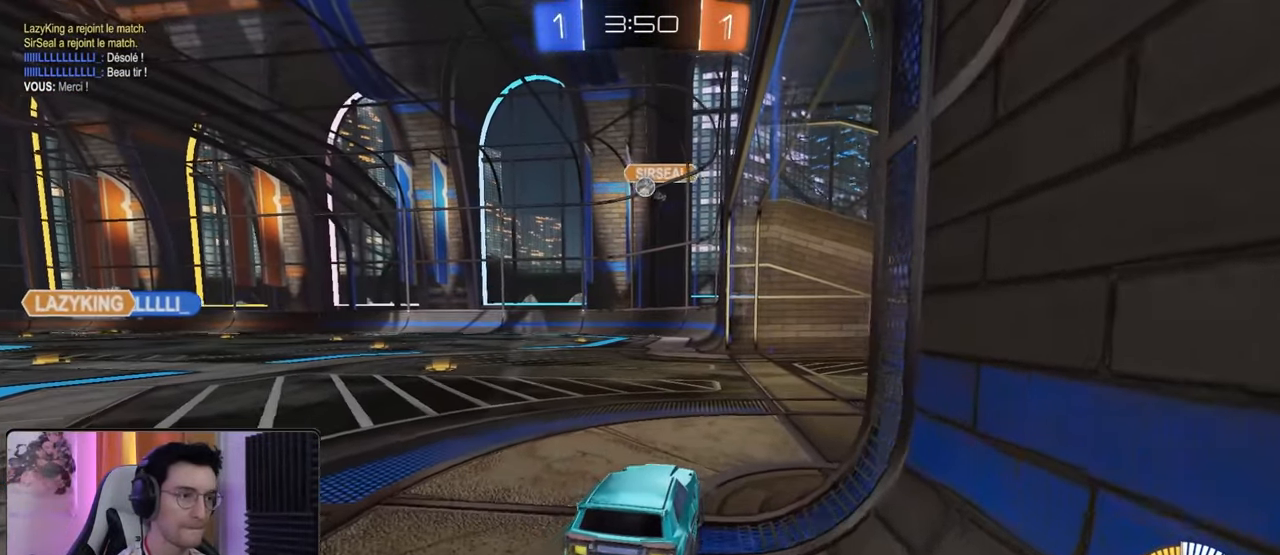
{"buttons": ["R2"], "left_stick": "center", "right_stick": "center", "events": [[133, "R1", "down"], [217, "R1", "up"]]}
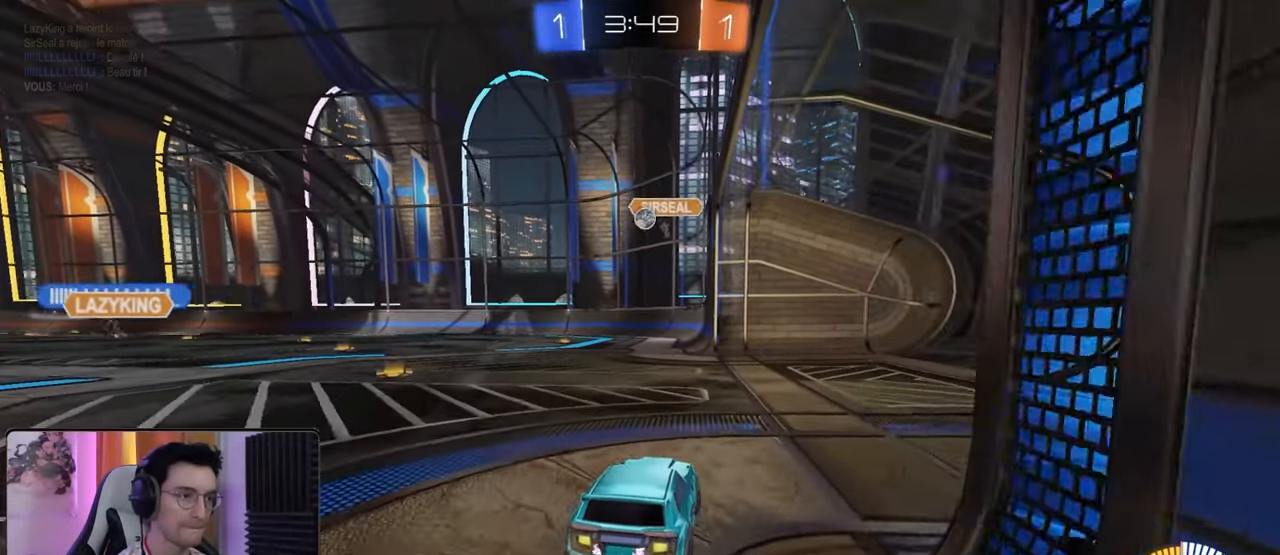
{"buttons": [], "left_stick": "center", "right_stick": "center", "events": [[467, "R2", "up"]]}
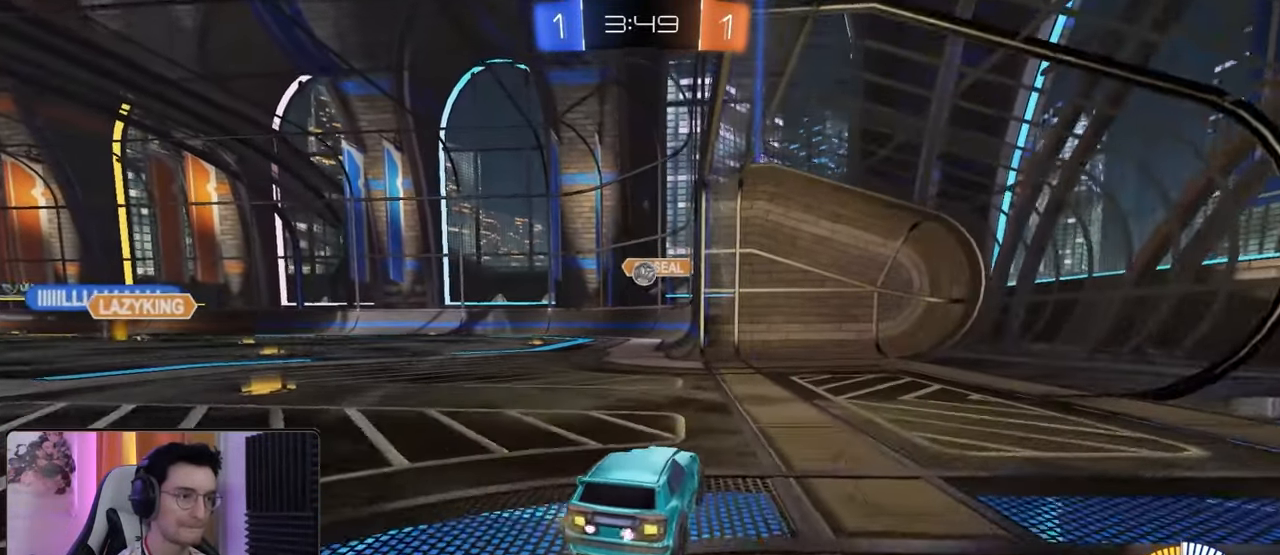
{"buttons": ["R2"], "left_stick": "center", "right_stick": "center", "events": [[217, "left_stick", "left"], [317, "R2", "down"], [417, "left_stick", "center"]]}
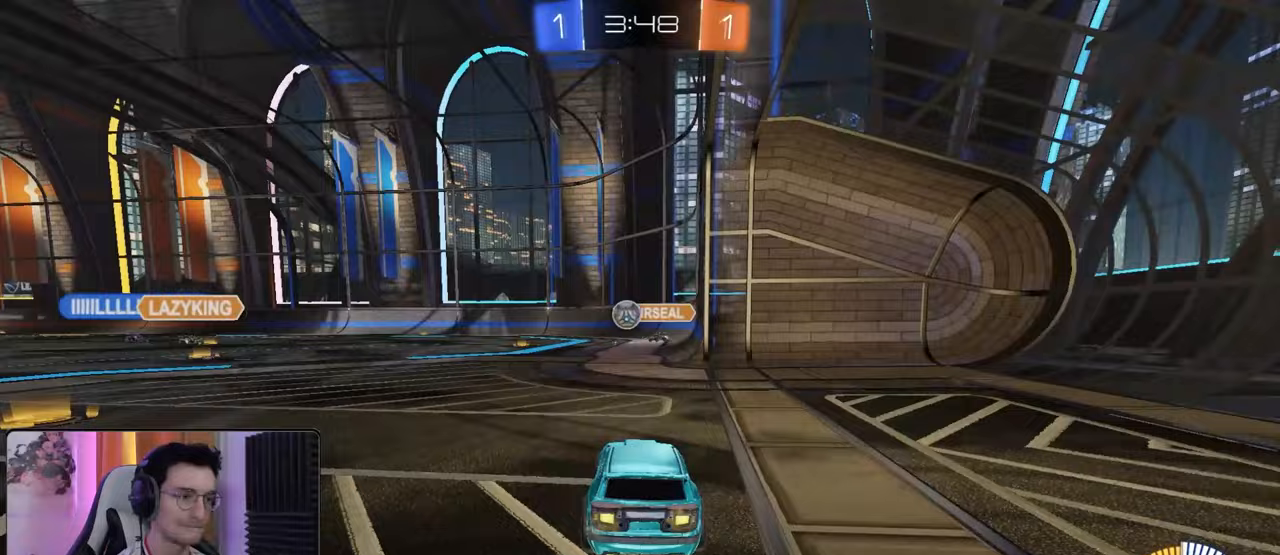
{"buttons": ["R2"], "left_stick": "center", "right_stick": "center", "events": [[50, "left_stick", "left"], [150, "left_stick", "center"], [200, "left_stick", "down-right"], [250, "R2", "up"], [300, "left_stick", "center"], [317, "L2", "down"], [350, "left_stick", "left"], [433, "L2", "up"], [500, "R2", "down"], [500, "left_stick", "center"]]}
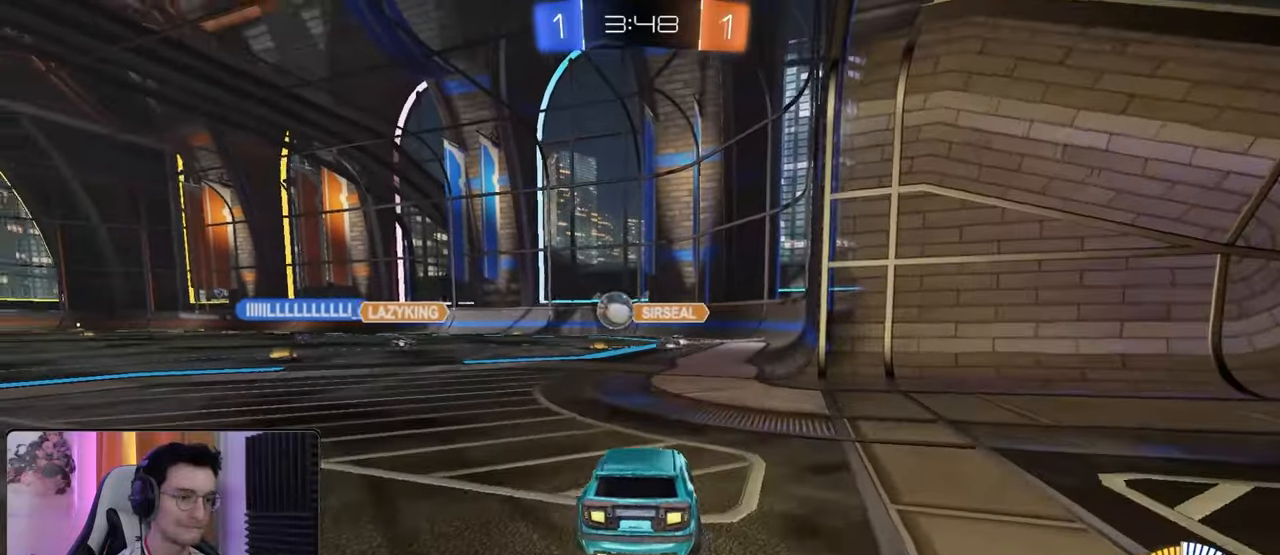
{"buttons": ["R2"], "left_stick": "left", "right_stick": "center", "events": [[167, "left_stick", "right"], [300, "left_stick", "center"], [350, "R1", "down"], [383, "left_stick", "left"], [483, "R1", "up"]]}
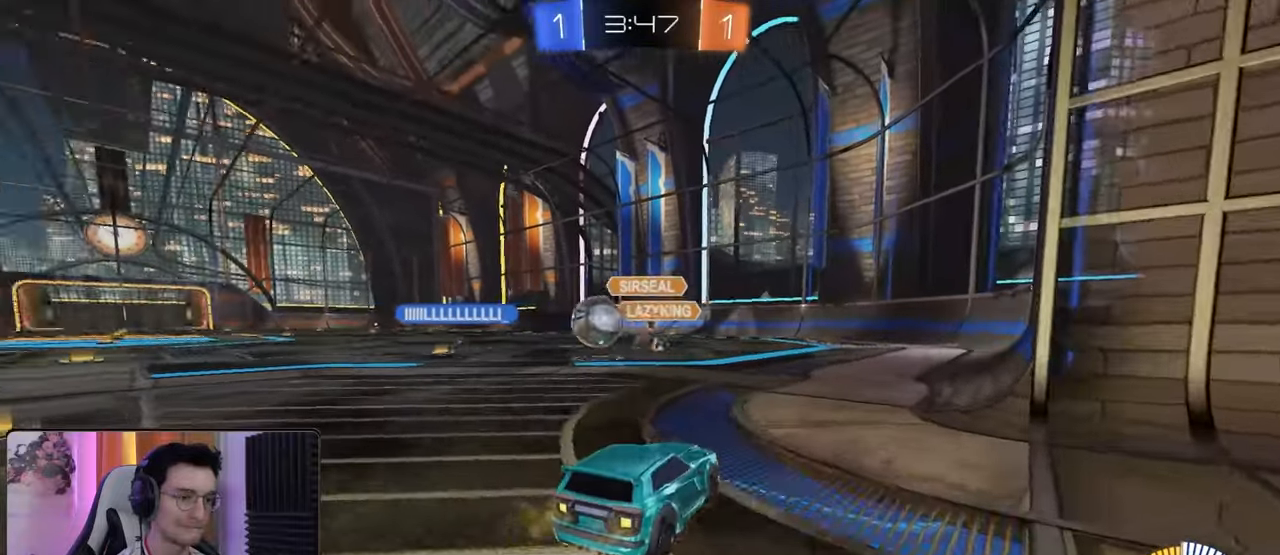
{"buttons": ["R2"], "left_stick": "left", "right_stick": "center", "events": [[133, "L1", "down"], [233, "L1", "up"]]}
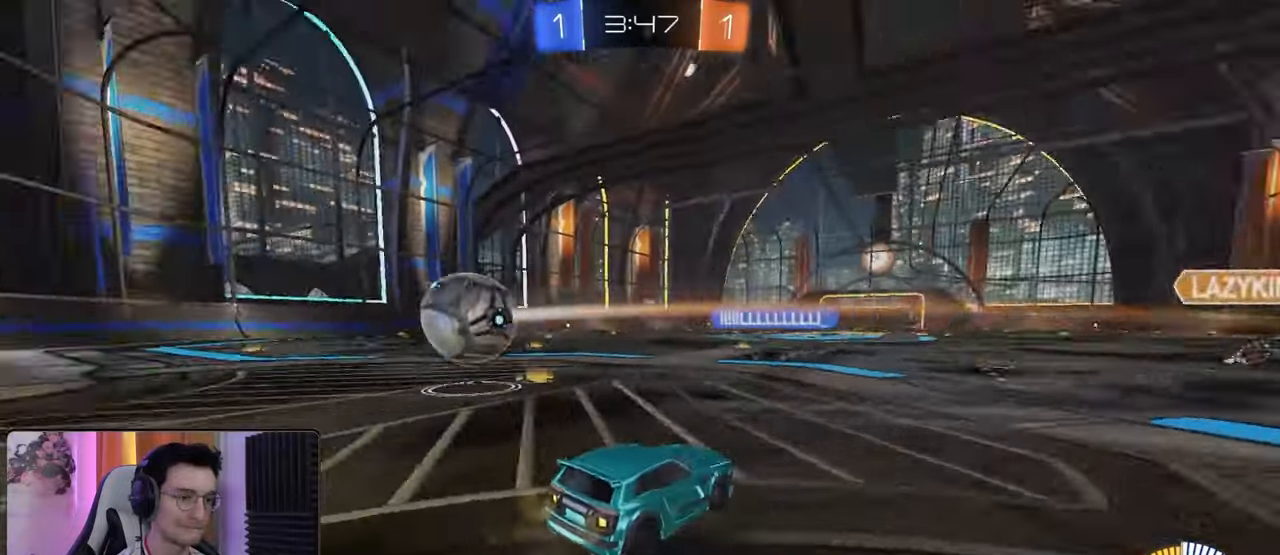
{"buttons": ["R2"], "left_stick": "left", "right_stick": "center", "events": []}
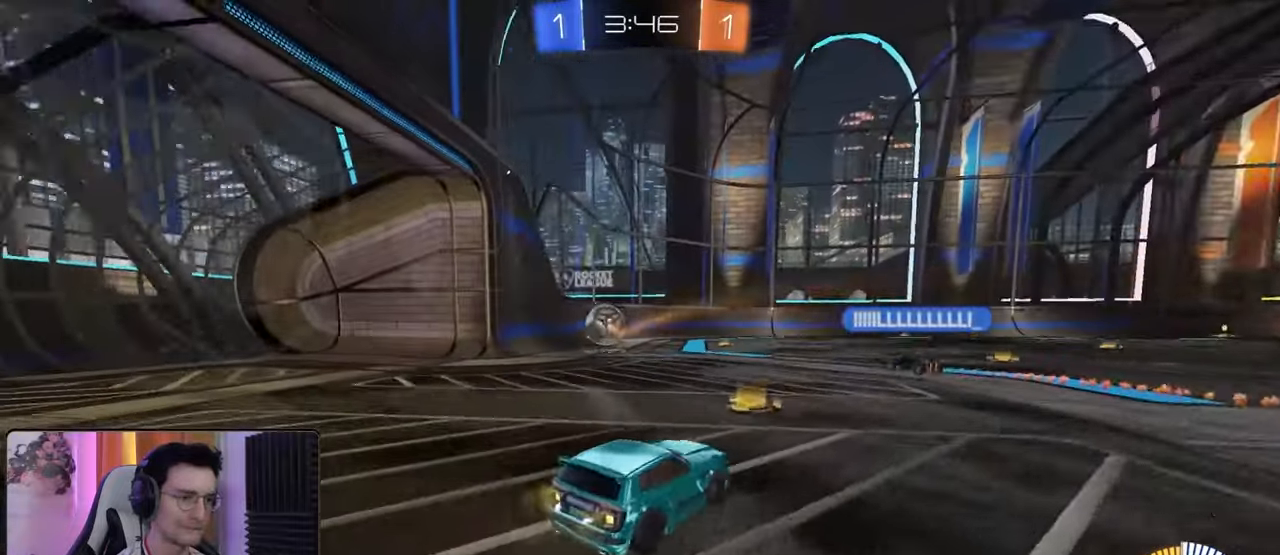
{"buttons": ["R2"], "left_stick": "left", "right_stick": "center", "events": []}
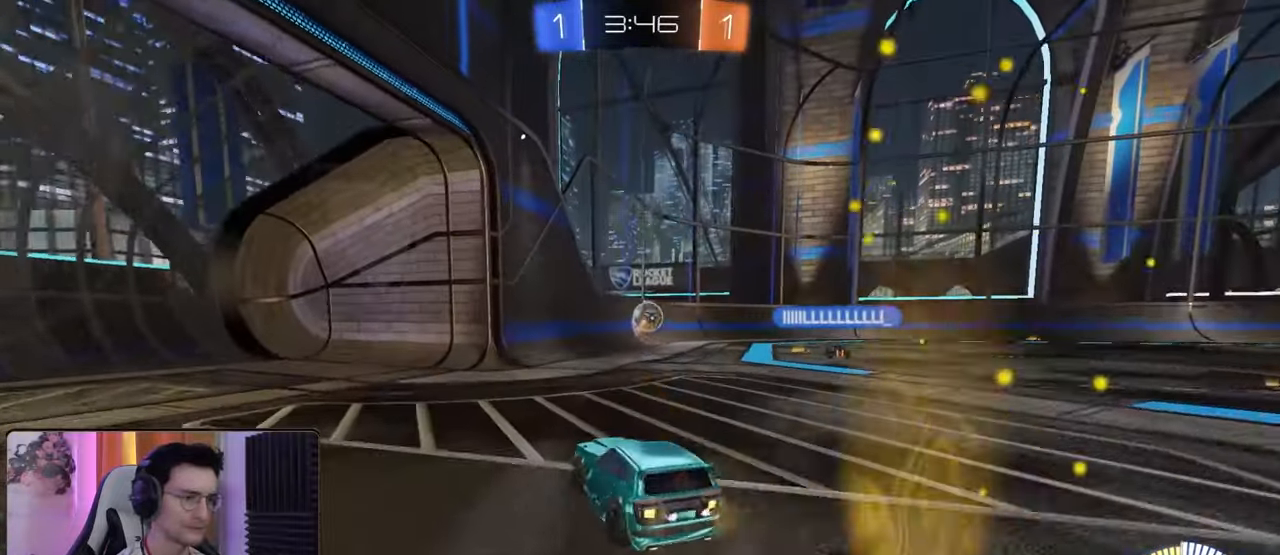
{"buttons": ["R2"], "left_stick": "right", "right_stick": "center", "events": [[133, "left_stick", "center"], [333, "left_stick", "right"]]}
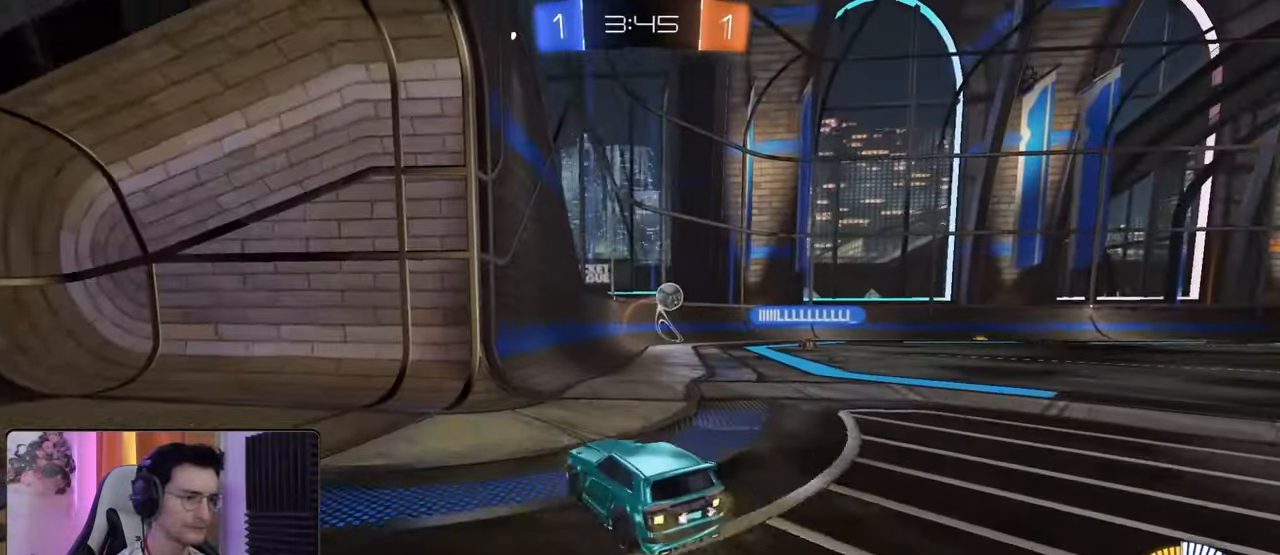
{"buttons": [], "left_stick": "center", "right_stick": "center", "events": [[133, "left_stick", "down-right"], [183, "R2", "up"], [317, "L1", "down"], [317, "left_stick", "center"], [350, "L2", "down"], [417, "L1", "up"], [417, "L2", "up"]]}
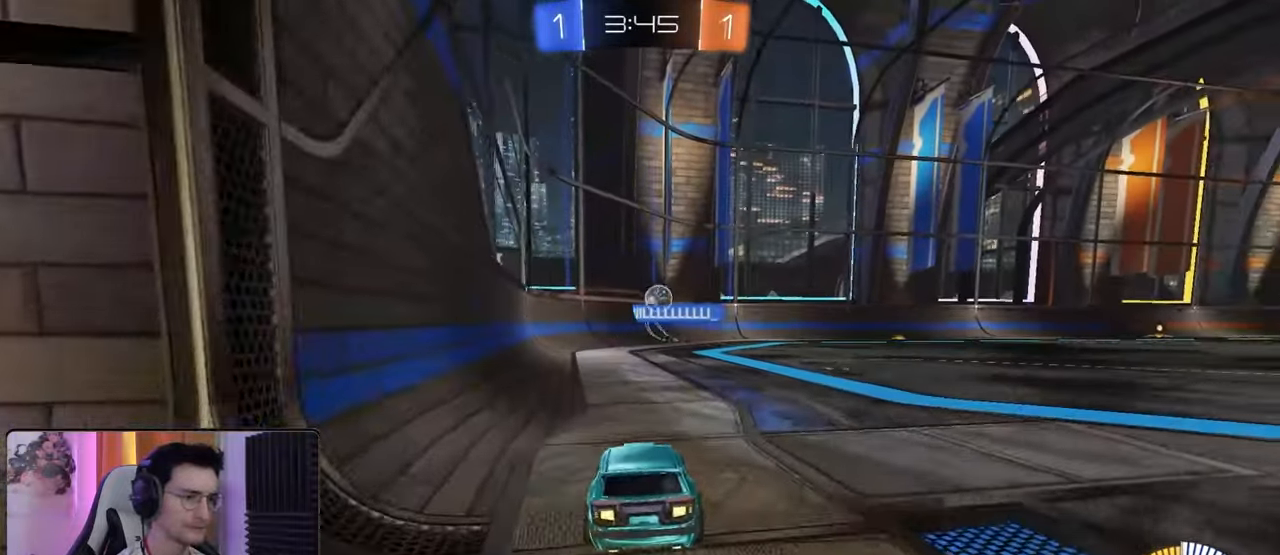
{"buttons": ["R2"], "left_stick": "center", "right_stick": "center", "events": [[133, "R2", "down"]]}
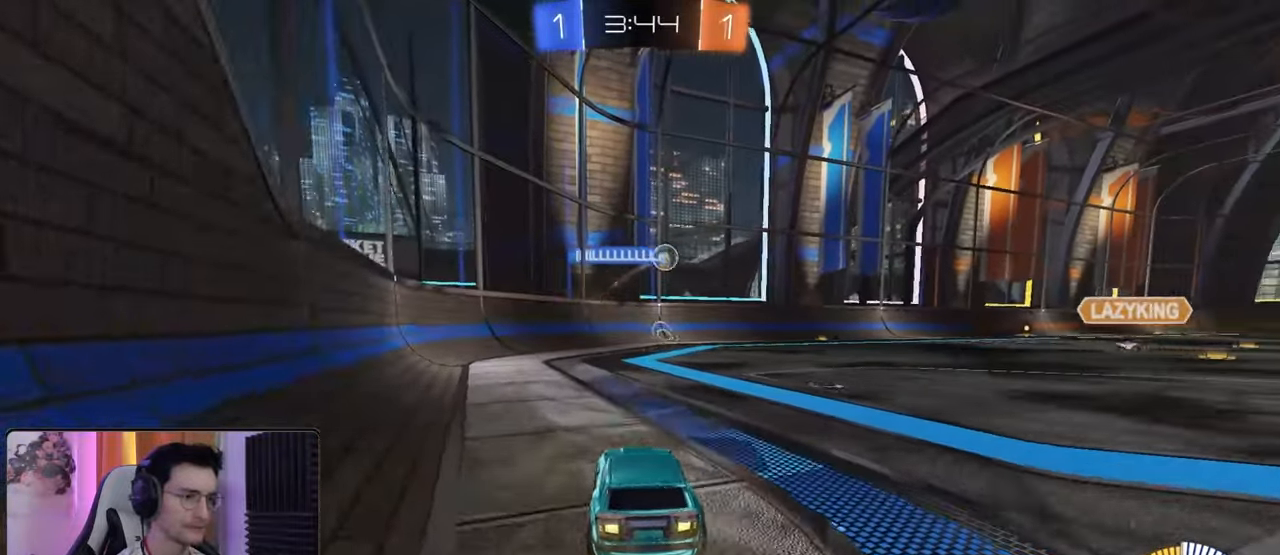
{"buttons": [], "left_stick": "down-right", "right_stick": "center"}
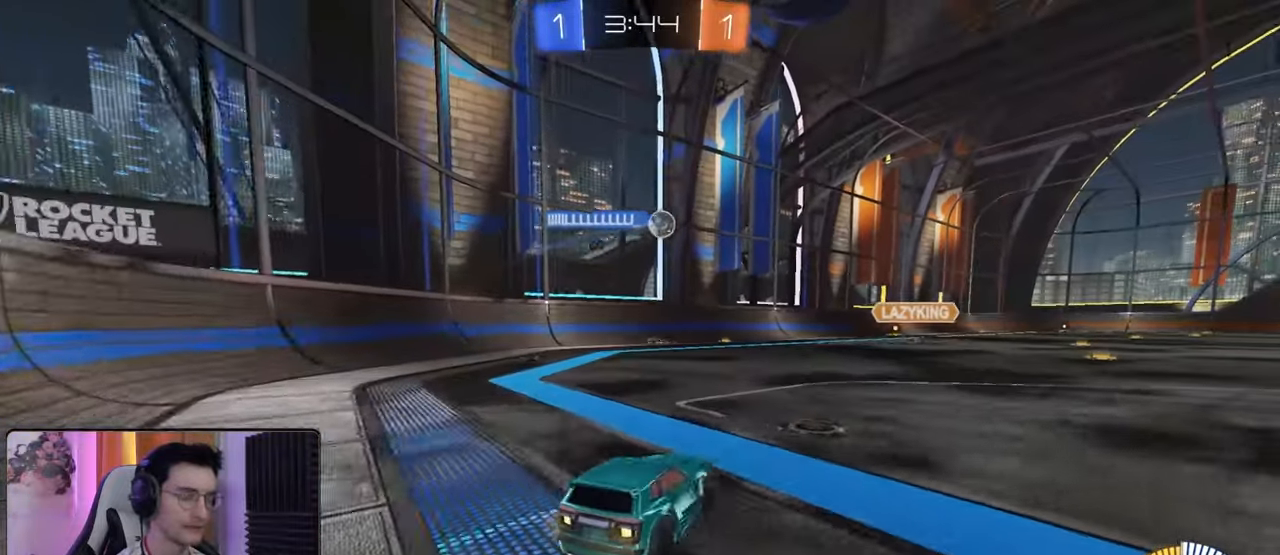
{"buttons": ["R2"], "left_stick": "down-right", "right_stick": "center", "events": [[267, "R1", "down"], [267, "left_stick", "center"], [283, "R2", "down"], [333, "R1", "up"], [500, "left_stick", "down-right"]]}
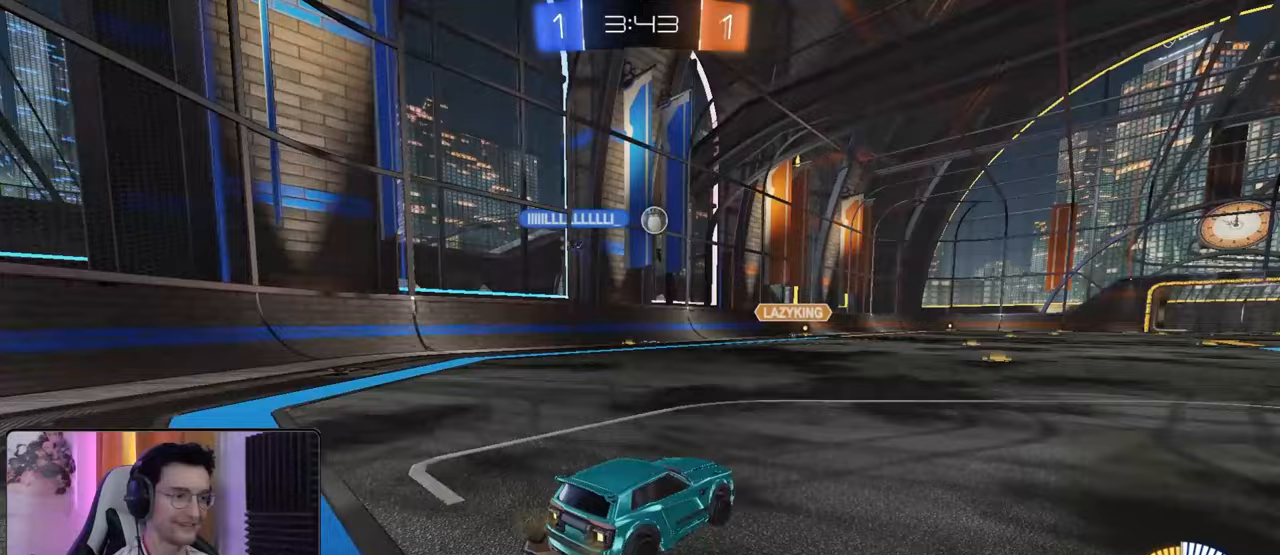
{"buttons": ["R2"], "left_stick": "left", "right_stick": "center", "events": [[133, "R2", "up"], [183, "left_stick", "center"], [283, "R1", "down"], [333, "R1", "up"], [333, "R2", "down"], [383, "left_stick", "left"]]}
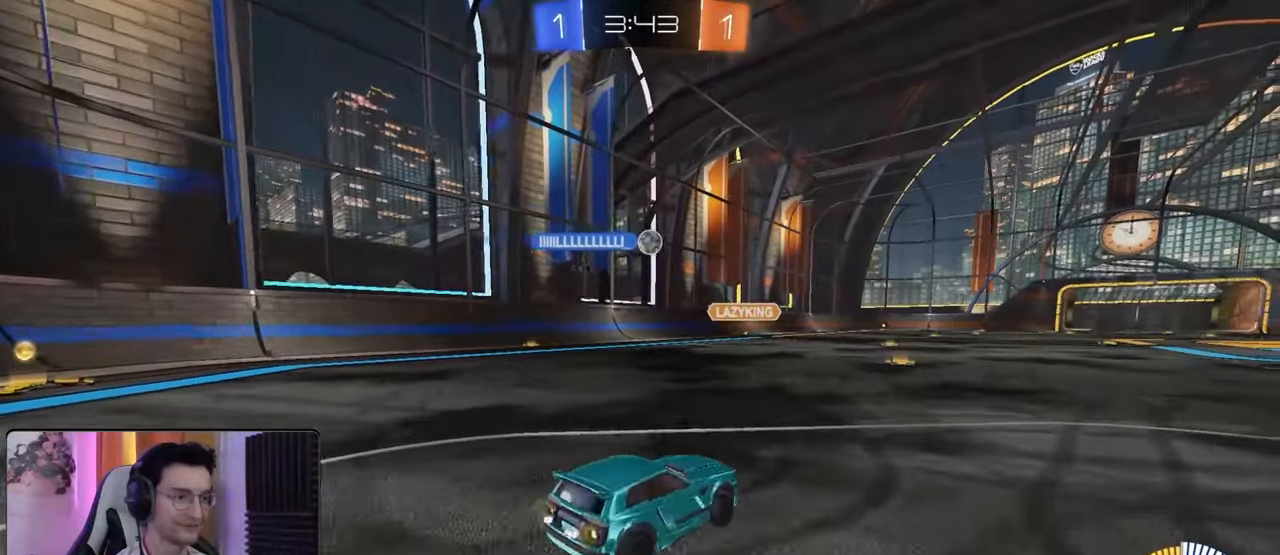
{"buttons": ["R2"], "left_stick": "center", "right_stick": "center", "events": [[17, "left_stick", "center"]]}
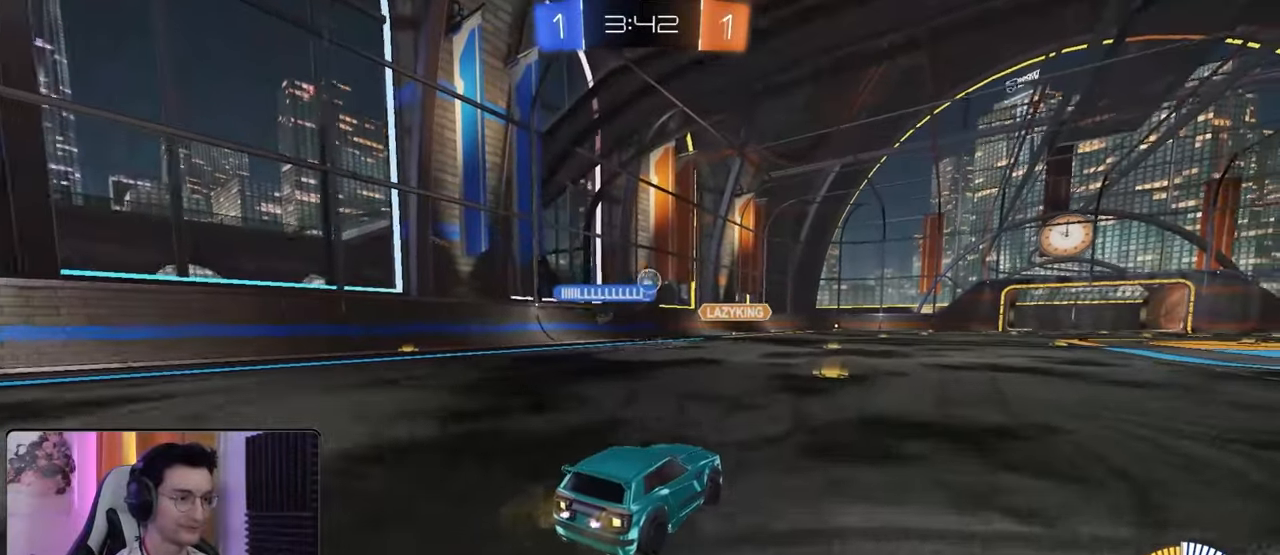
{"buttons": ["R2"], "left_stick": "center", "right_stick": "center", "events": []}
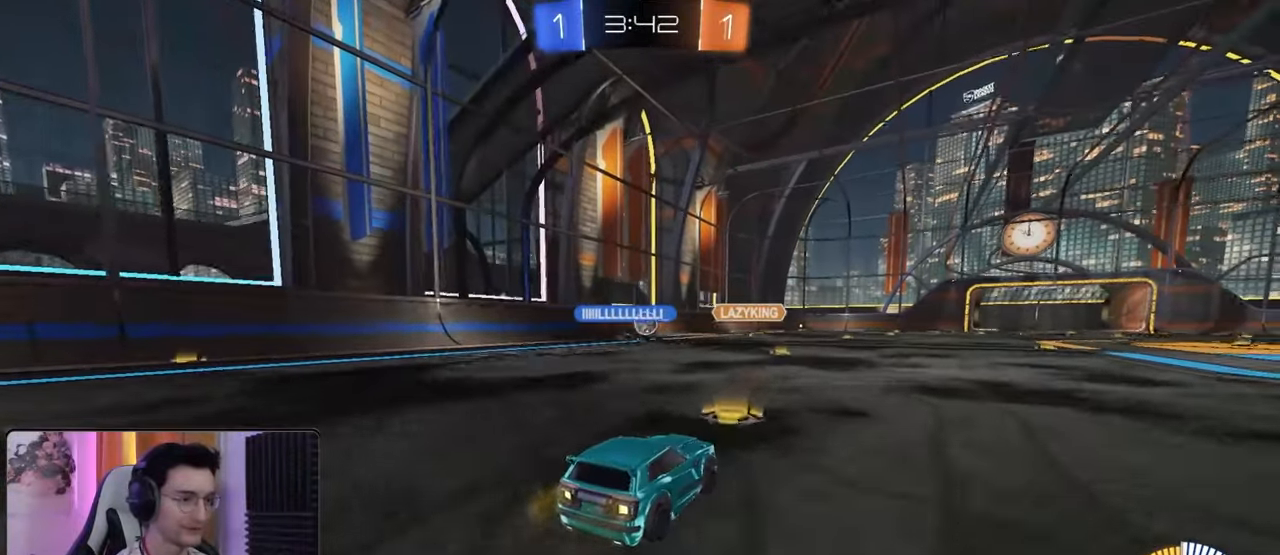
{"buttons": ["R2"], "left_stick": "center", "right_stick": "center", "events": [[33, "left_stick", "left"], [267, "left_stick", "center"]]}
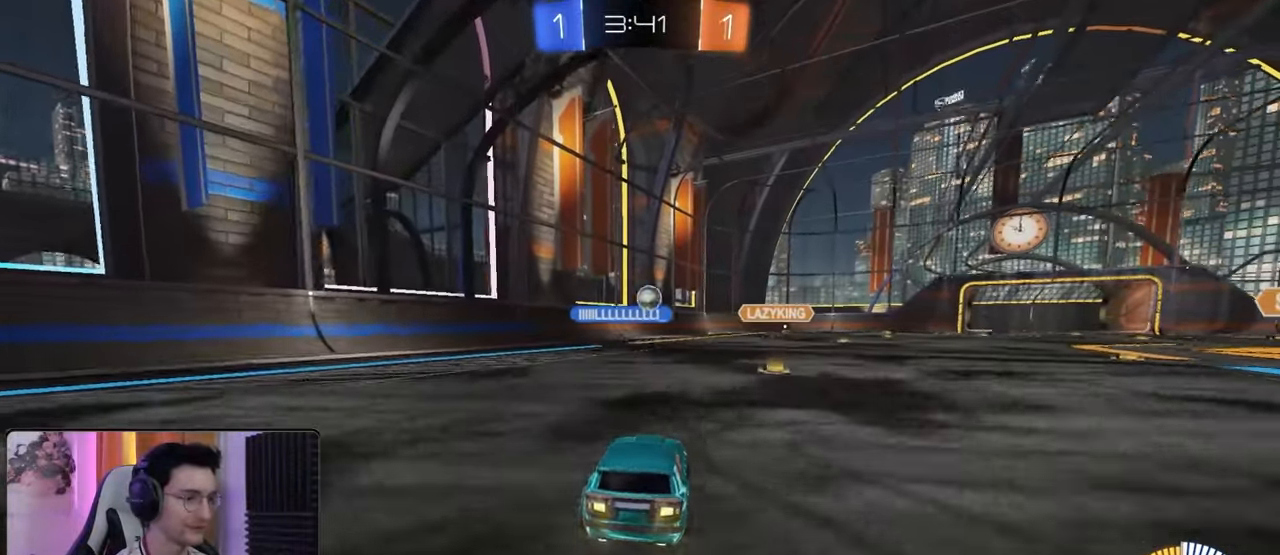
{"buttons": [], "left_stick": "center", "right_stick": "center"}
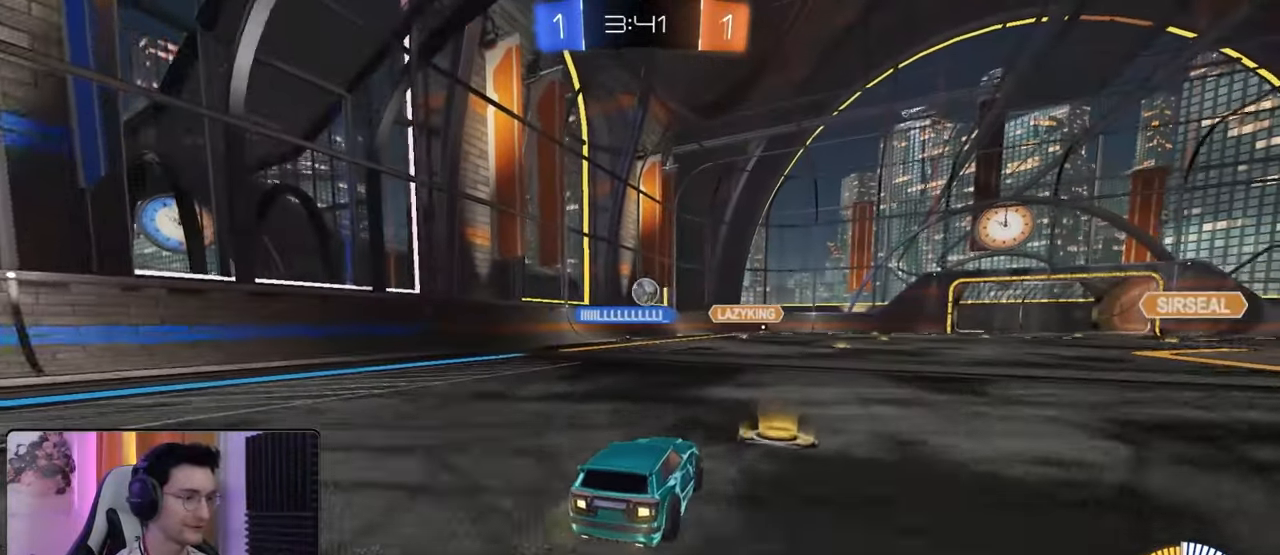
{"buttons": [], "left_stick": "left", "right_stick": "center", "events": [[217, "R2", "down"], [467, "left_stick", "left"], [500, "R2", "up"]]}
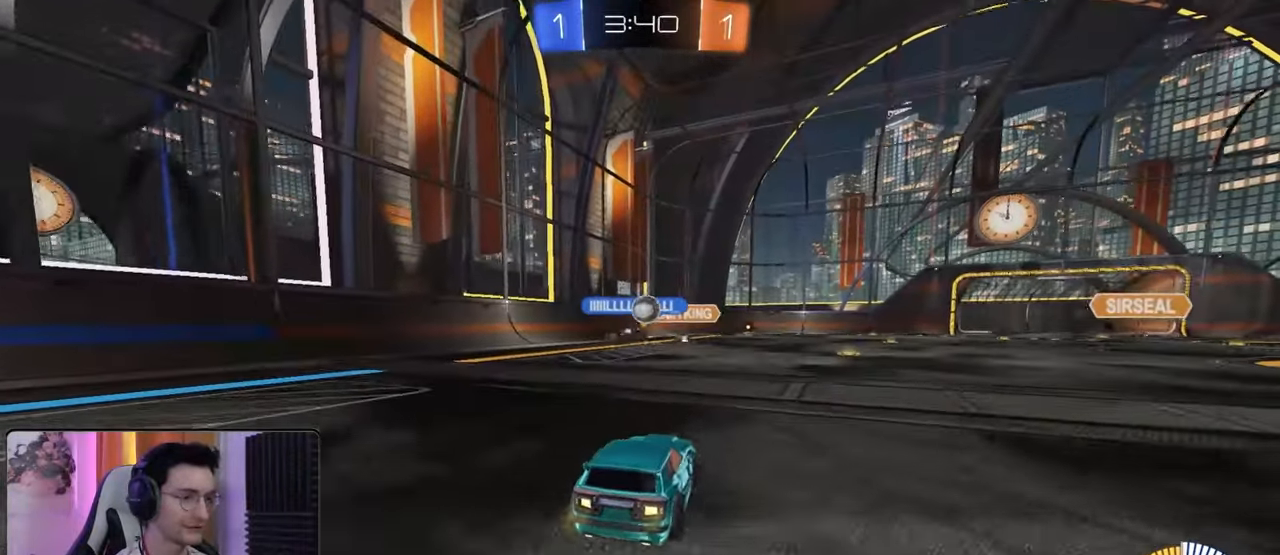
{"buttons": ["R2"], "left_stick": "right", "right_stick": "center", "events": [[100, "left_stick", "center"], [183, "R2", "down"], [217, "left_stick", "right"]]}